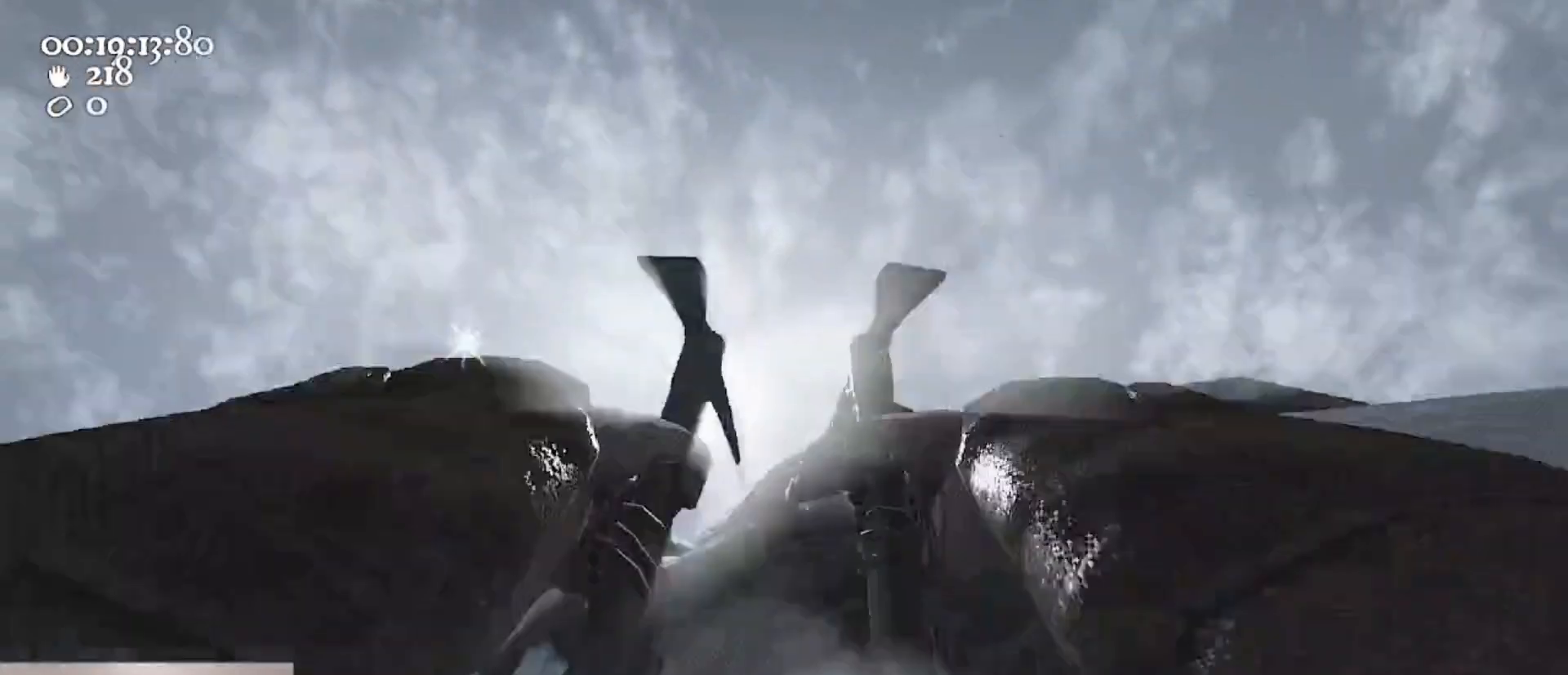
Gameplay with keyboard and mouse; each line is a JSON object with the keys and mouse buttons held at the frame after it. "events" lists presses ("down") and releases ("up") of "1", "2", "3", "4", "5", "a", "alt", "c", "caps_lock", "ctrl", "d", "e", "f", "g", "q", "r", "s", "shift", "space", "t", "tab", "v", "w", "x", "z", "mouse_left", "mouse_wheel" and "mouse_right" between this image and that frame as [ms after this image, input, new state], when the widget could be followed in between. "mouse_left", "mouse_wheel", "mouse_right" = the "left", "wheel", "right" buttons of the "mouse" list. No other keys are recorded. "wheel" means that the mouse wheel is clicked or scrolled. Not read: mouse_move.
{"keys": [], "mouse": [], "events": [[67, "w", "down"], [100, "d", "down"], [100, "mouse_left", "up"], [100, "mouse_right", "up"], [233, "d", "up"], [300, "w", "up"], [333, "w", "down"], [367, "w", "up"]]}
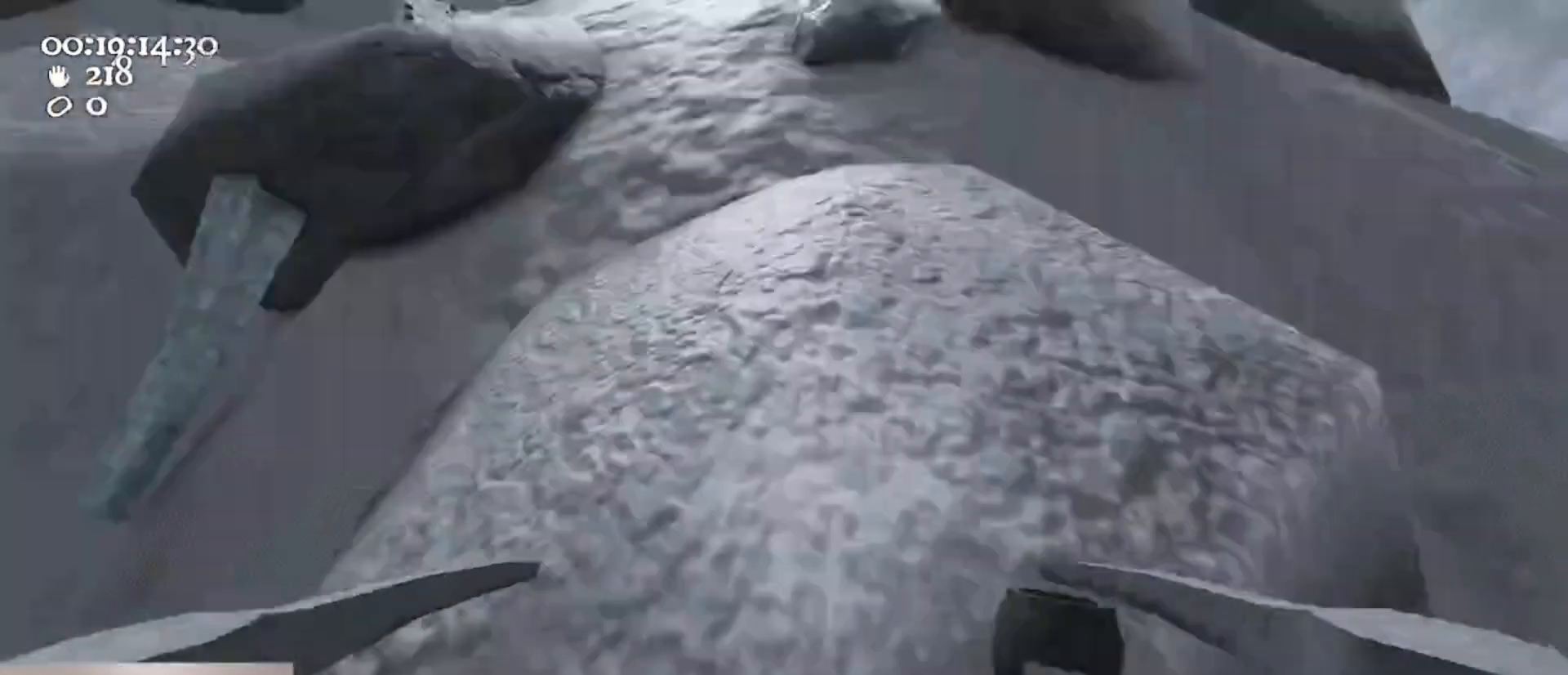
{"keys": [], "mouse": ["left", "right"], "events": [[167, "d", "down"], [200, "w", "down"], [267, "d", "up"], [433, "w", "up"], [500, "mouse_left", "down"], [500, "mouse_right", "down"]]}
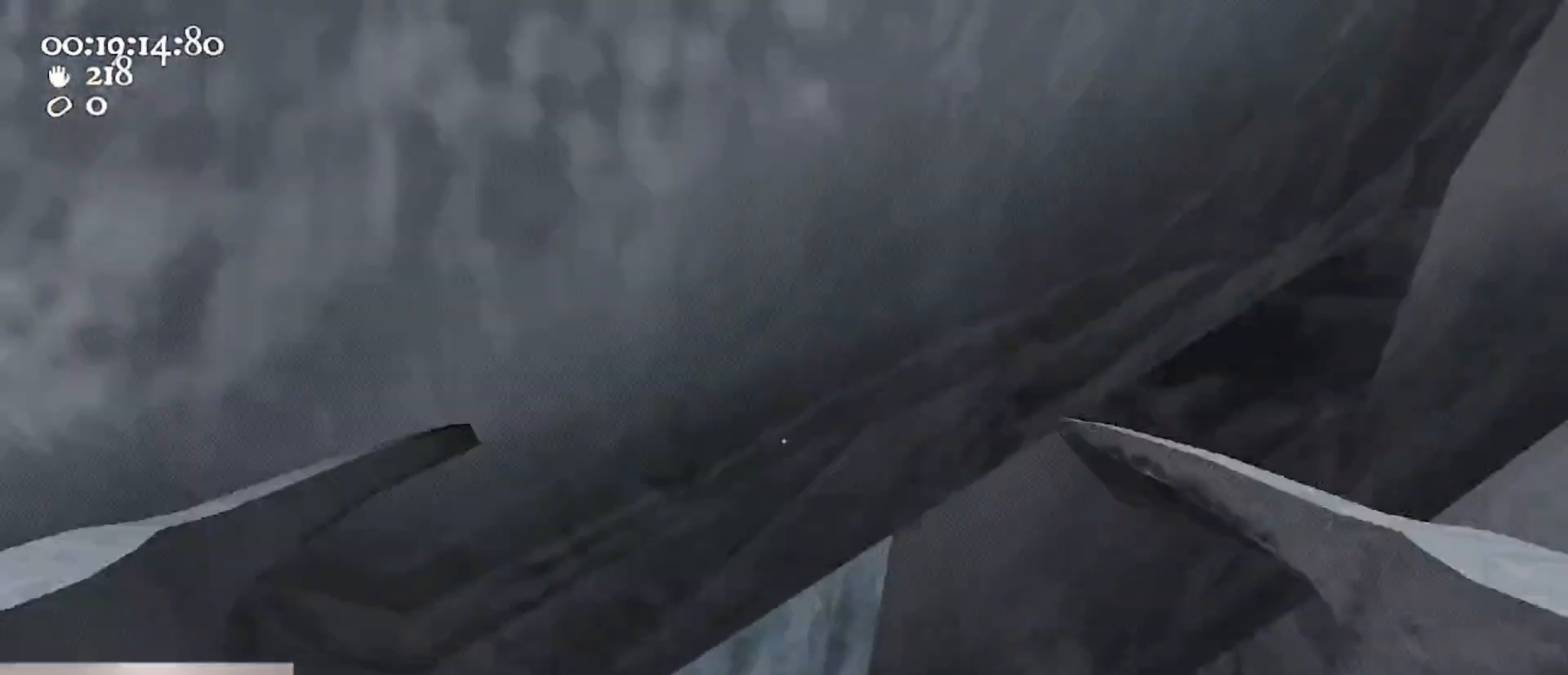
{"keys": [], "mouse": ["left", "right"], "events": [[33, "w", "down"], [100, "a", "down"], [100, "w", "up"], [167, "w", "down"], [233, "a", "up"], [367, "a", "down"], [367, "w", "up"], [500, "a", "up"]]}
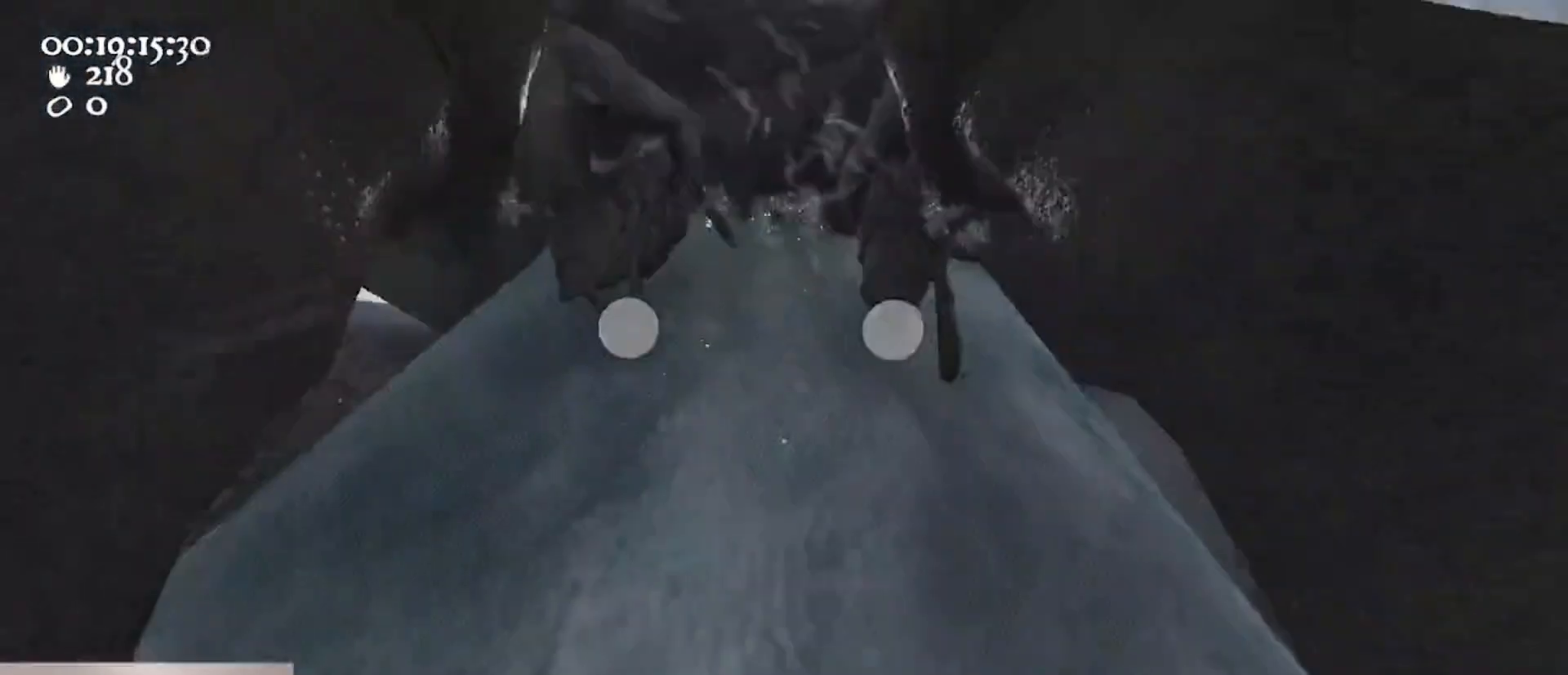
{"keys": ["ctrl", "s", "space"], "mouse": ["left", "right"], "events": [[233, "s", "down"], [300, "ctrl", "down"], [367, "space", "down"]]}
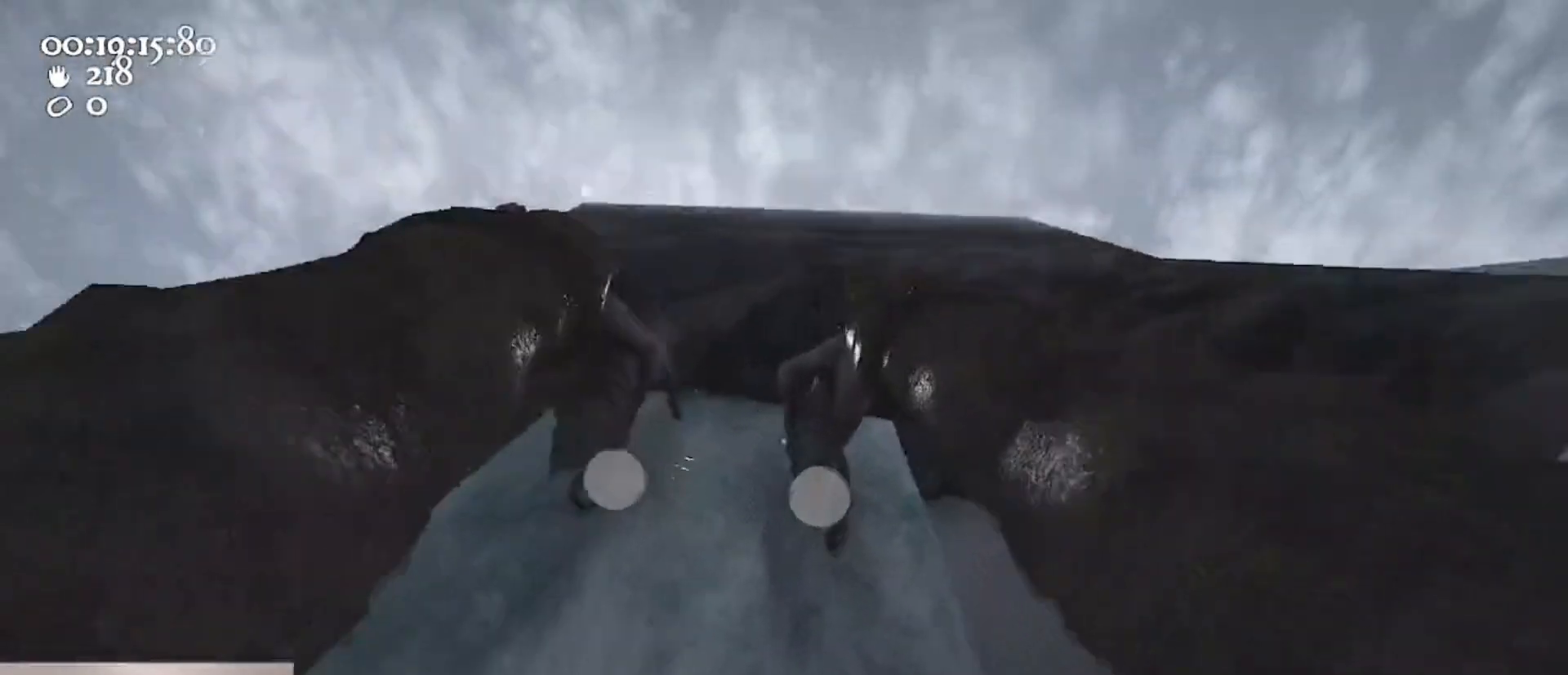
{"keys": ["w"], "mouse": [], "events": [[33, "mouse_left", "up"], [33, "s", "up"], [67, "ctrl", "up"], [67, "mouse_right", "up"], [67, "space", "up"], [133, "mouse_left", "down"], [133, "mouse_right", "down"], [133, "w", "down"], [433, "mouse_left", "up"], [433, "mouse_right", "up"]]}
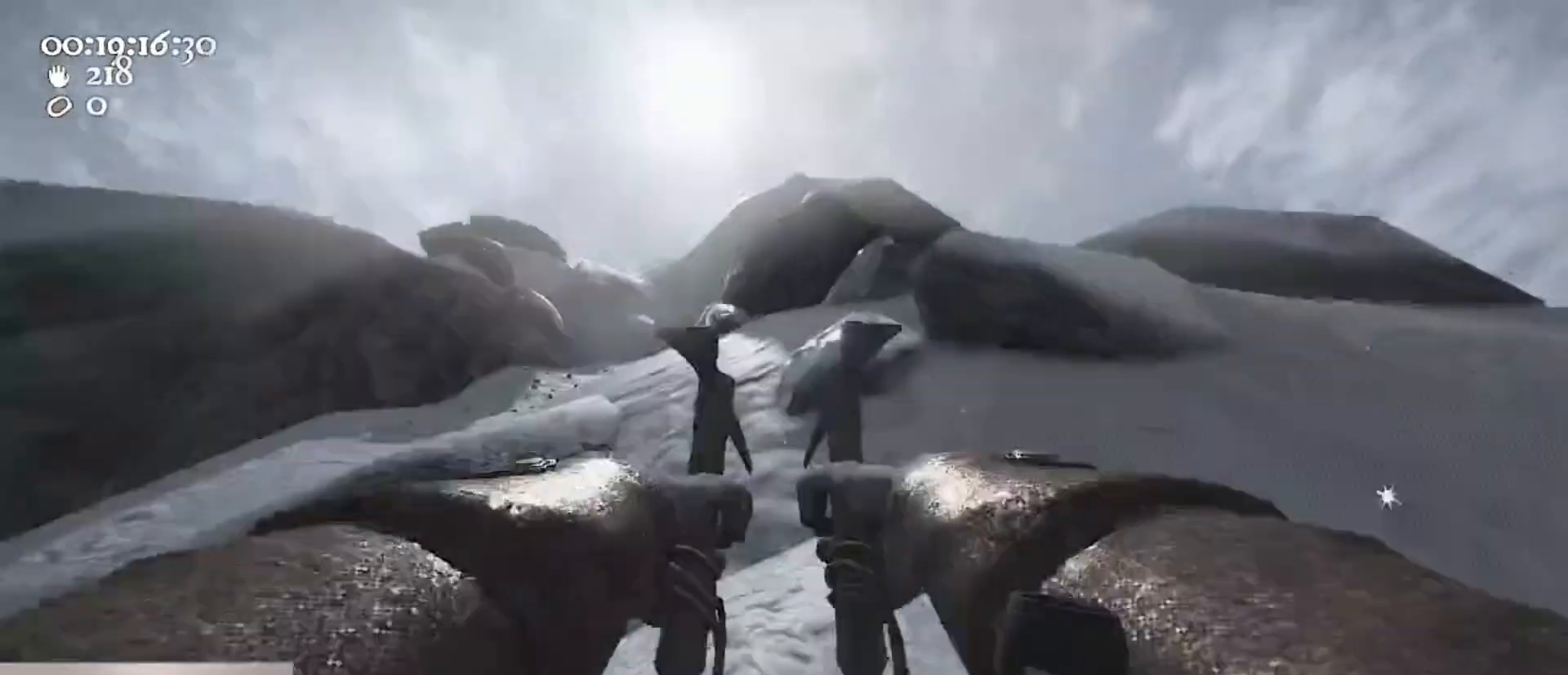
{"keys": ["w"], "mouse": ["left", "right"], "events": [[33, "mouse_left", "down"], [33, "mouse_right", "down"], [267, "mouse_left", "up"], [333, "mouse_right", "up"], [367, "d", "down"], [367, "mouse_left", "down"], [400, "mouse_right", "down"], [500, "d", "up"]]}
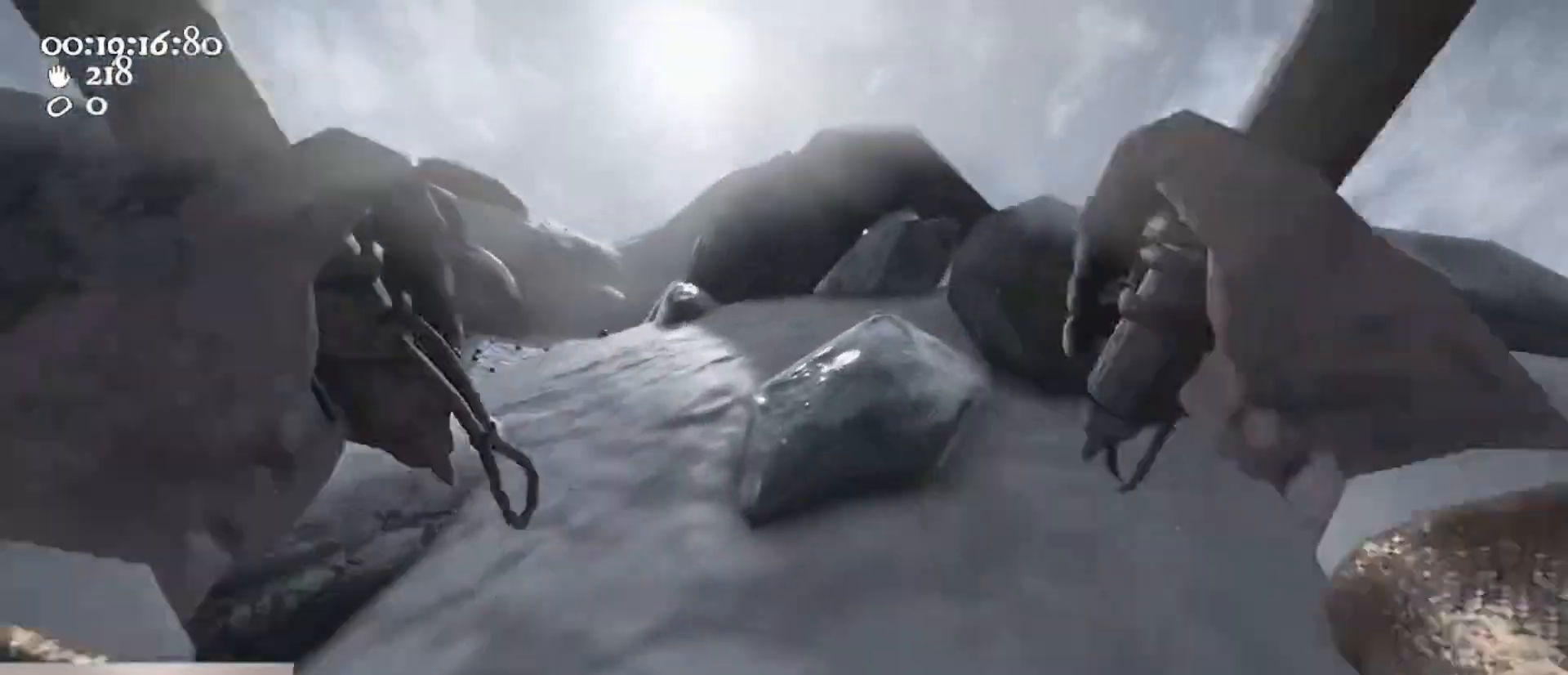
{"keys": ["a", "ctrl", "space"], "mouse": ["left", "right"], "events": [[200, "mouse_left", "up"], [200, "mouse_right", "up"], [300, "ctrl", "down"], [300, "mouse_right", "down"], [333, "mouse_left", "down"], [367, "a", "down"], [367, "space", "down"], [433, "w", "up"]]}
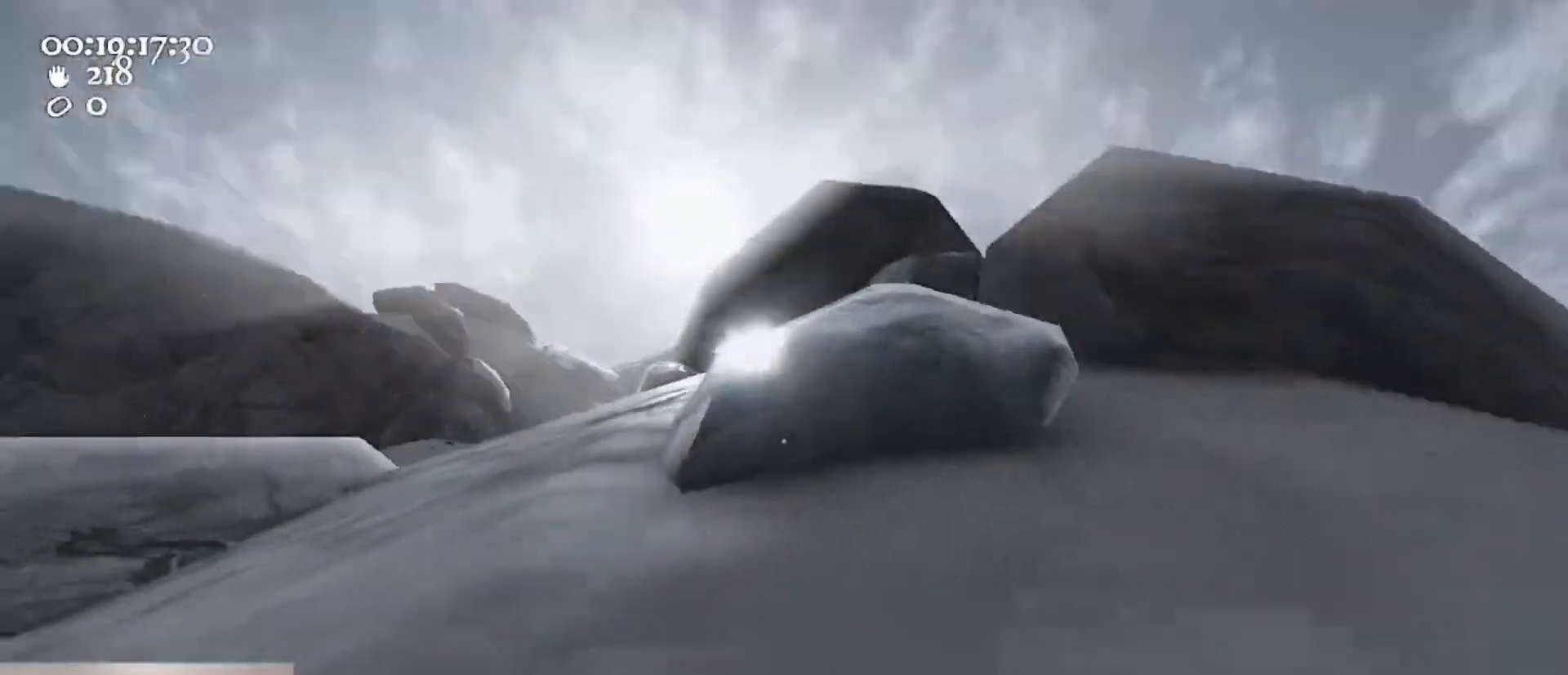
{"keys": ["w"], "mouse": ["left", "right"], "events": [[33, "a", "up"], [33, "ctrl", "up"], [33, "space", "up"], [67, "mouse_left", "up"], [100, "mouse_right", "up"], [100, "w", "down"], [267, "w", "up"], [400, "w", "down"], [433, "mouse_left", "down"], [433, "mouse_right", "down"]]}
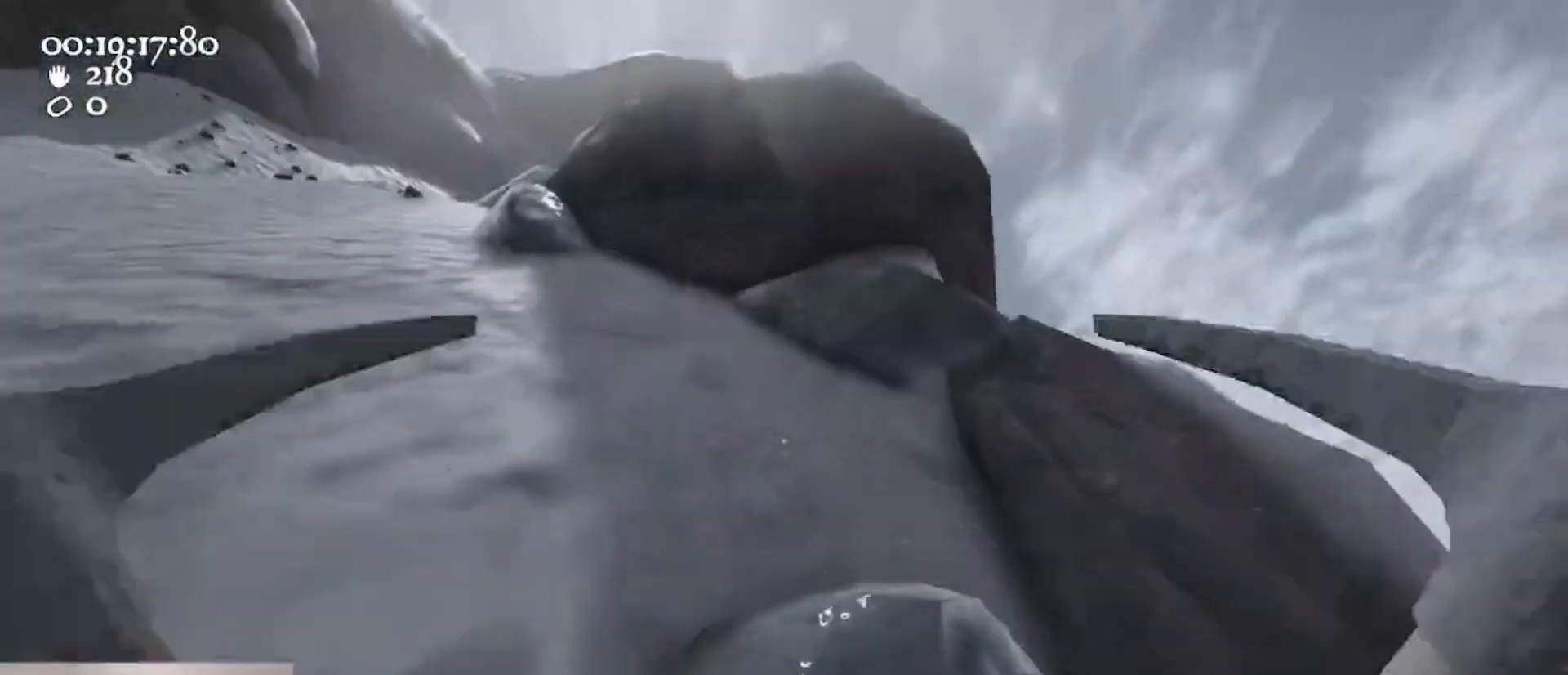
{"keys": ["a"], "mouse": ["left", "right"], "events": [[33, "w", "up"], [233, "w", "down"], [333, "w", "up"], [500, "a", "down"]]}
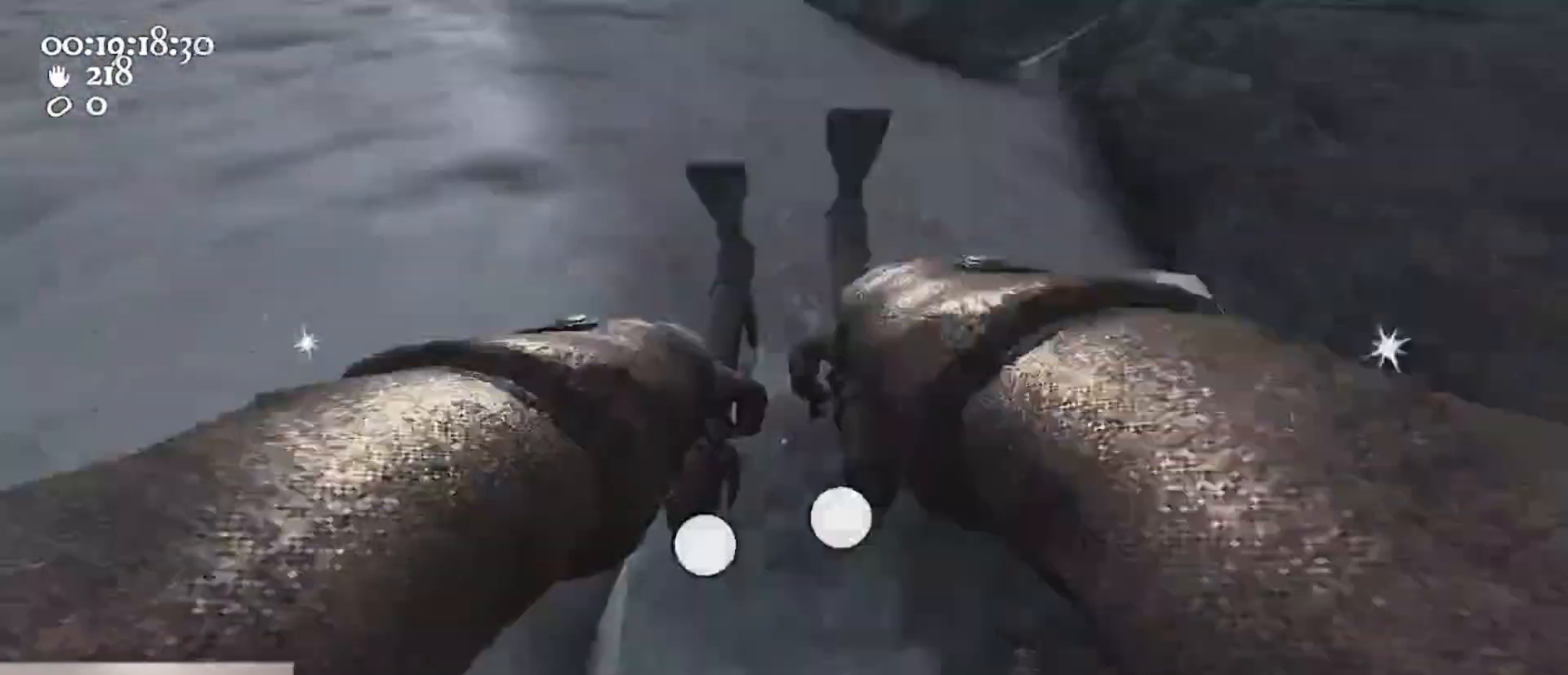
{"keys": ["a", "ctrl", "space"], "mouse": ["left", "right"], "events": [[333, "ctrl", "down"], [367, "space", "down"]]}
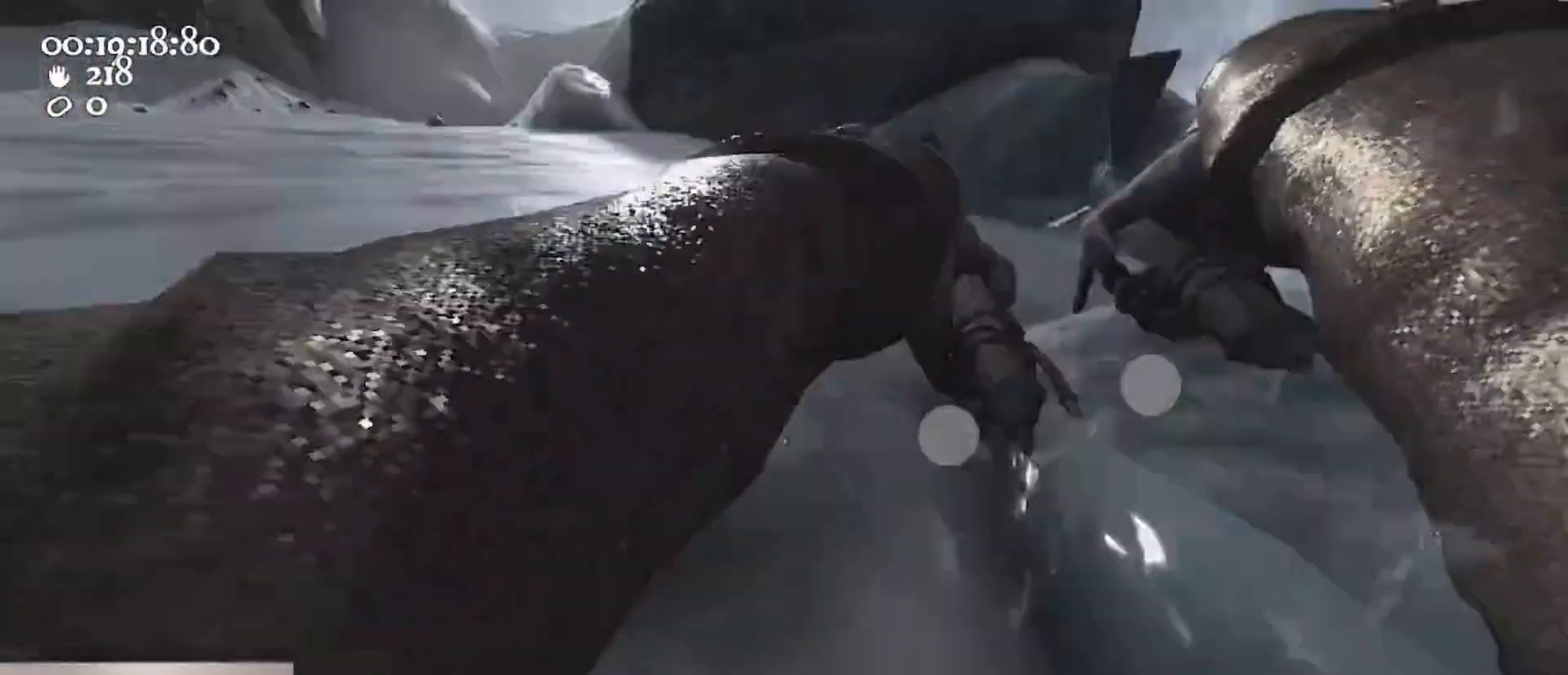
{"keys": [], "mouse": ["left", "right"], "events": [[67, "mouse_left", "up"], [67, "mouse_right", "up"], [67, "w", "down"], [100, "space", "up"], [167, "ctrl", "up"], [167, "mouse_left", "down"], [167, "mouse_right", "down"], [400, "w", "up"], [500, "a", "up"]]}
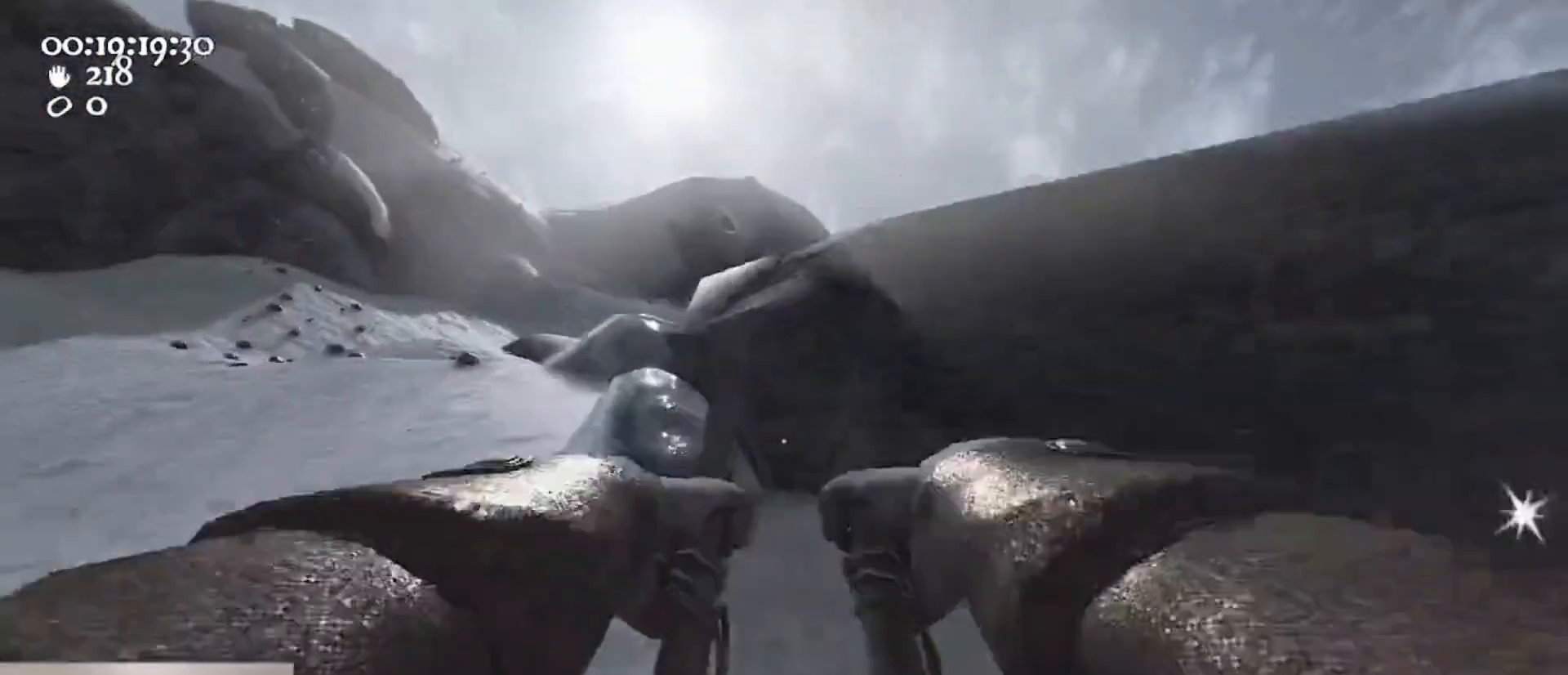
{"keys": [], "mouse": ["left", "right"], "events": [[33, "mouse_left", "up"], [33, "mouse_right", "up"], [133, "d", "down"], [233, "d", "up"], [367, "mouse_left", "down"], [367, "mouse_right", "down"]]}
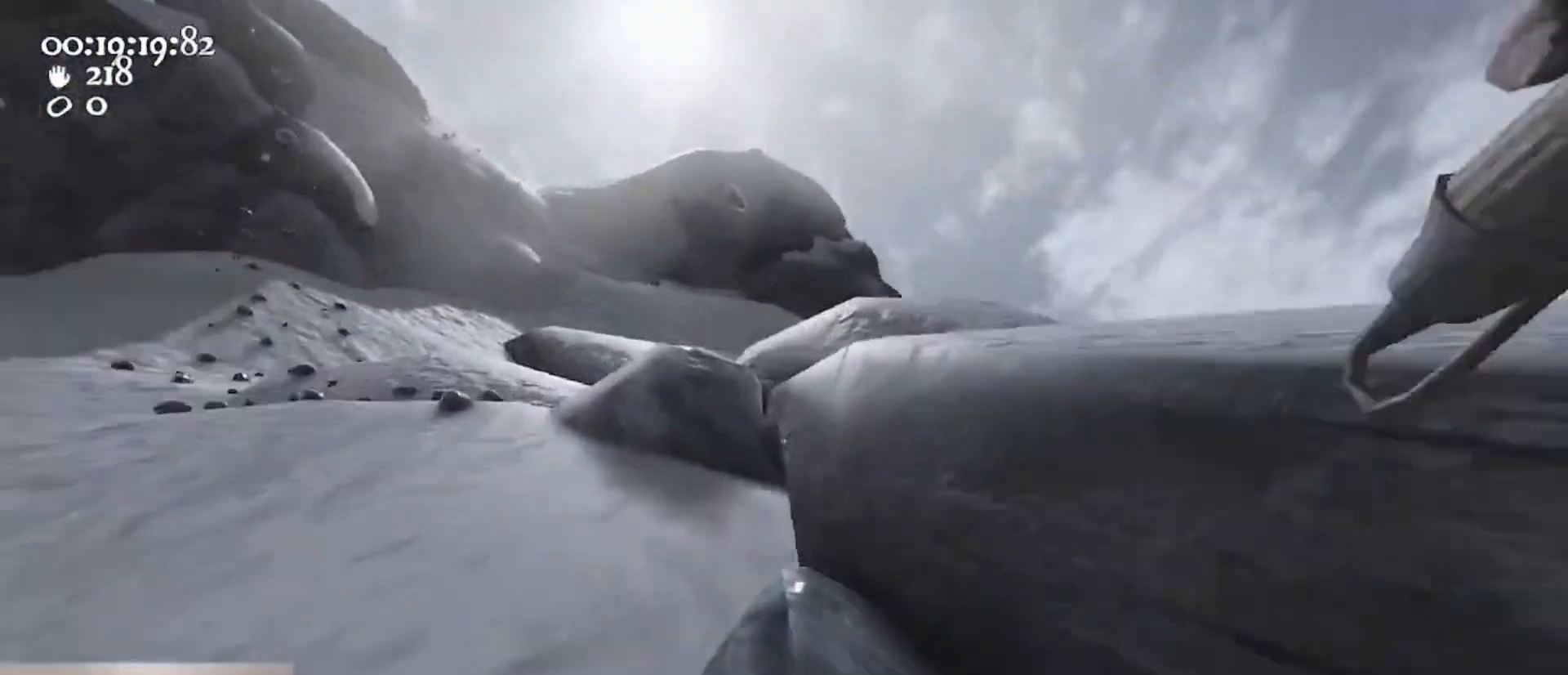
{"keys": ["d"], "mouse": ["left", "right"], "events": [[300, "d", "down"], [300, "w", "down"], [367, "w", "up"]]}
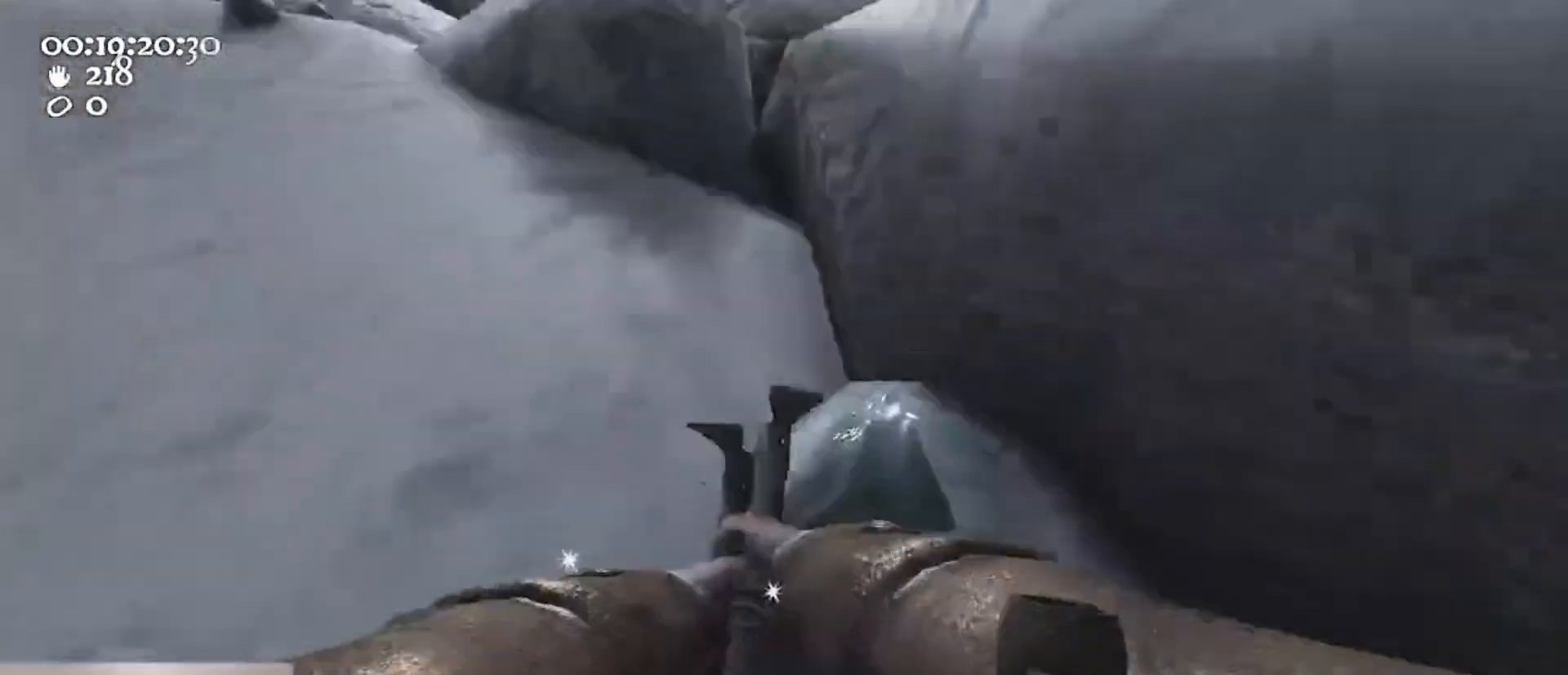
{"keys": ["a", "ctrl"], "mouse": ["left", "right"], "events": [[100, "a", "down"], [100, "d", "up"], [500, "ctrl", "down"]]}
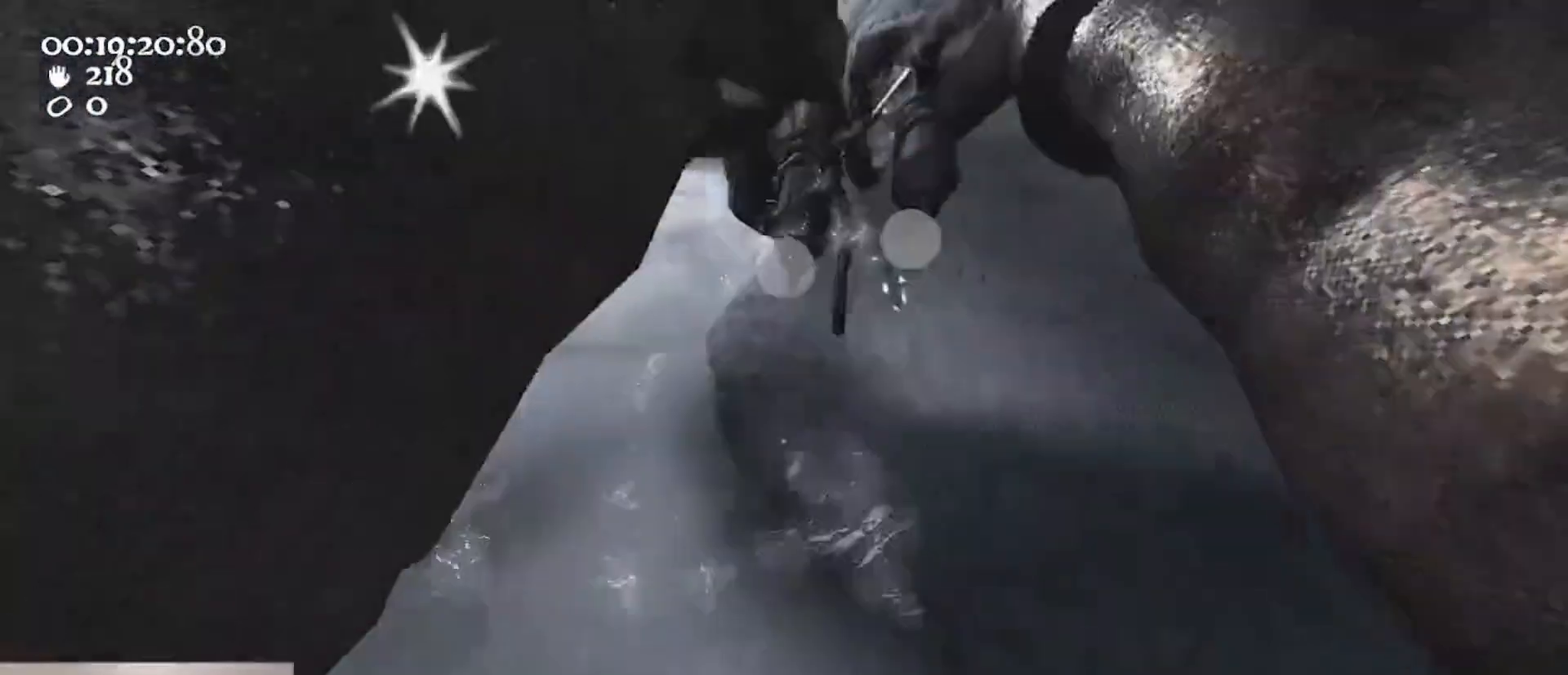
{"keys": ["a", "w"], "mouse": ["left", "right"], "events": [[33, "w", "down"], [67, "space", "down"], [233, "mouse_left", "up"], [233, "mouse_right", "up"], [267, "ctrl", "up"], [267, "space", "up"], [300, "mouse_left", "down"], [300, "mouse_right", "down"]]}
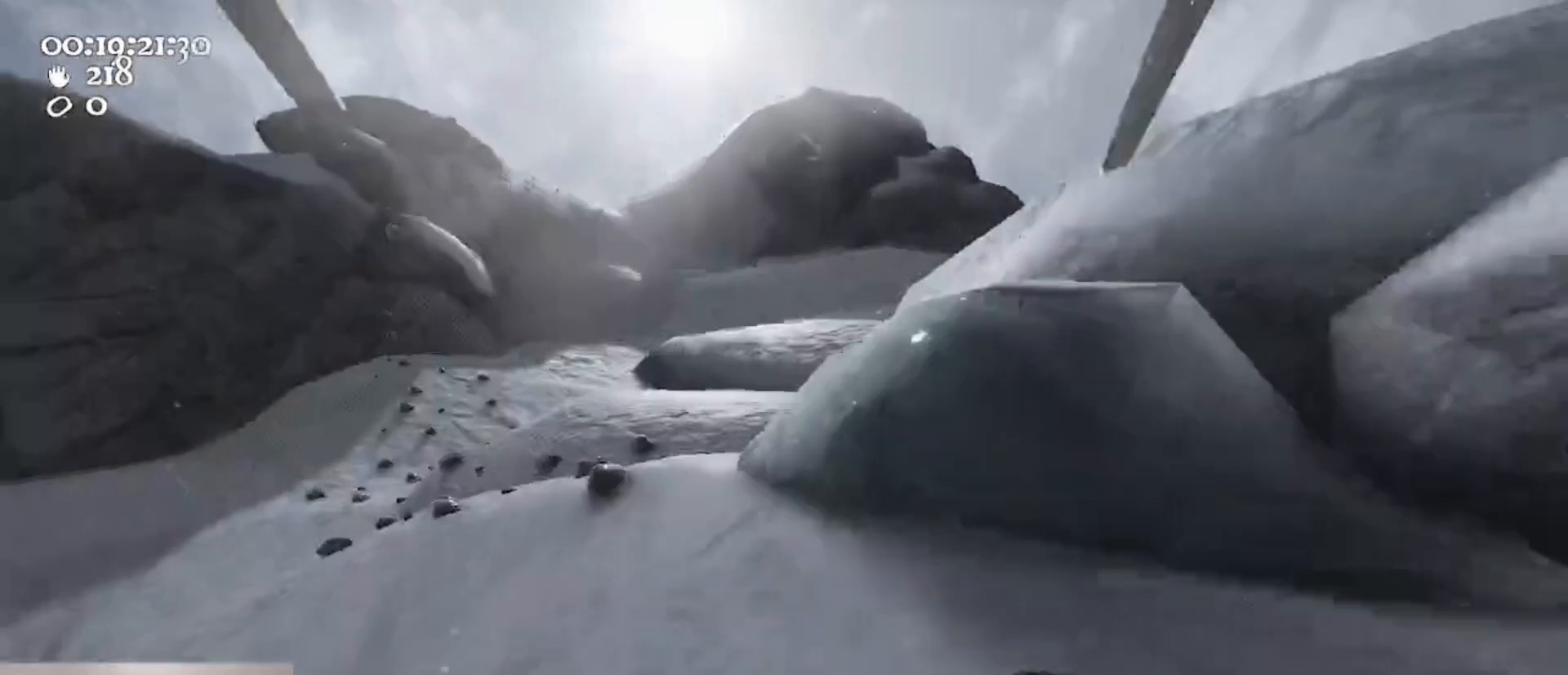
{"keys": ["s"], "mouse": [], "events": [[133, "w", "up"], [200, "w", "down"], [233, "a", "up"], [233, "mouse_left", "up"], [233, "mouse_right", "up"], [233, "w", "up"], [300, "d", "down"], [367, "d", "up"], [467, "s", "down"]]}
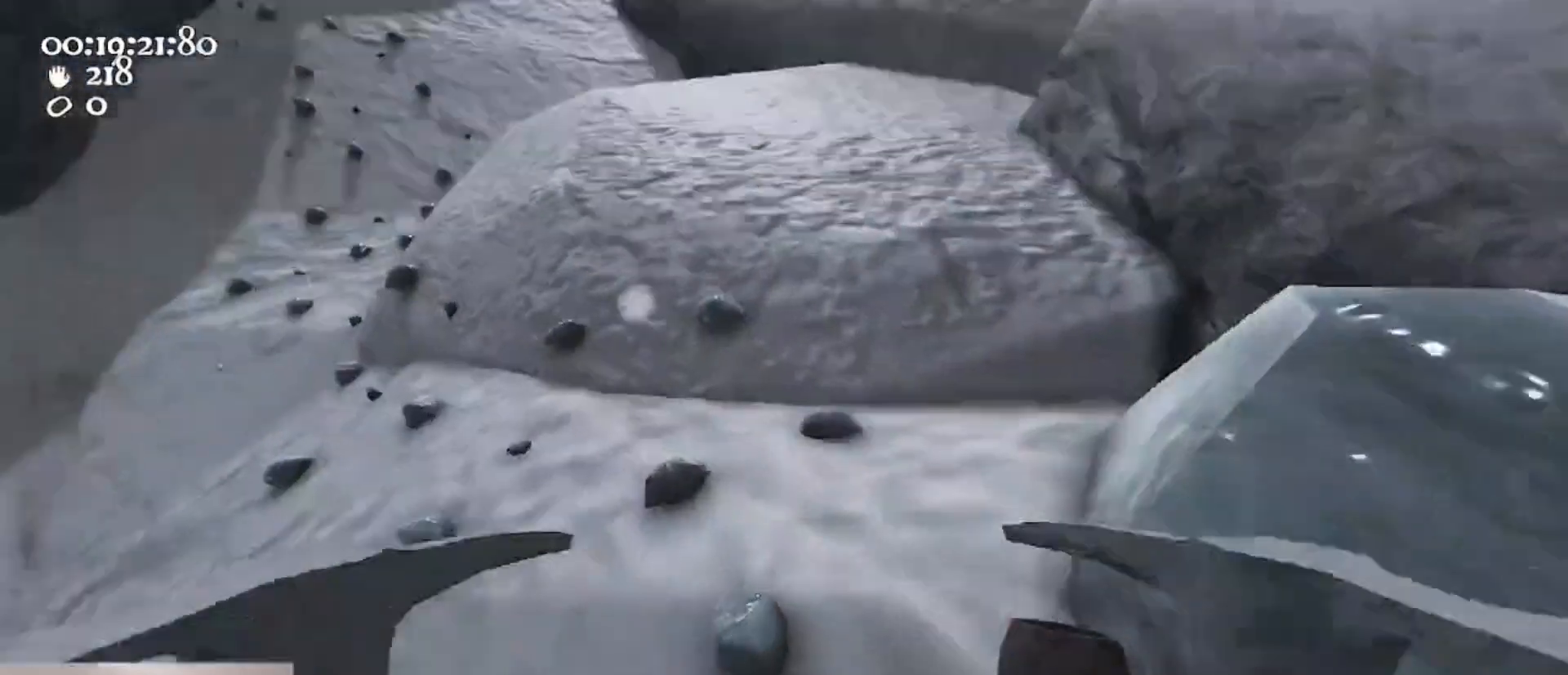
{"keys": ["d", "w"], "mouse": ["left", "right"], "events": [[67, "d", "down"], [67, "s", "up"], [167, "d", "up"], [267, "mouse_left", "down"], [267, "mouse_right", "down"], [400, "w", "down"], [433, "d", "down"]]}
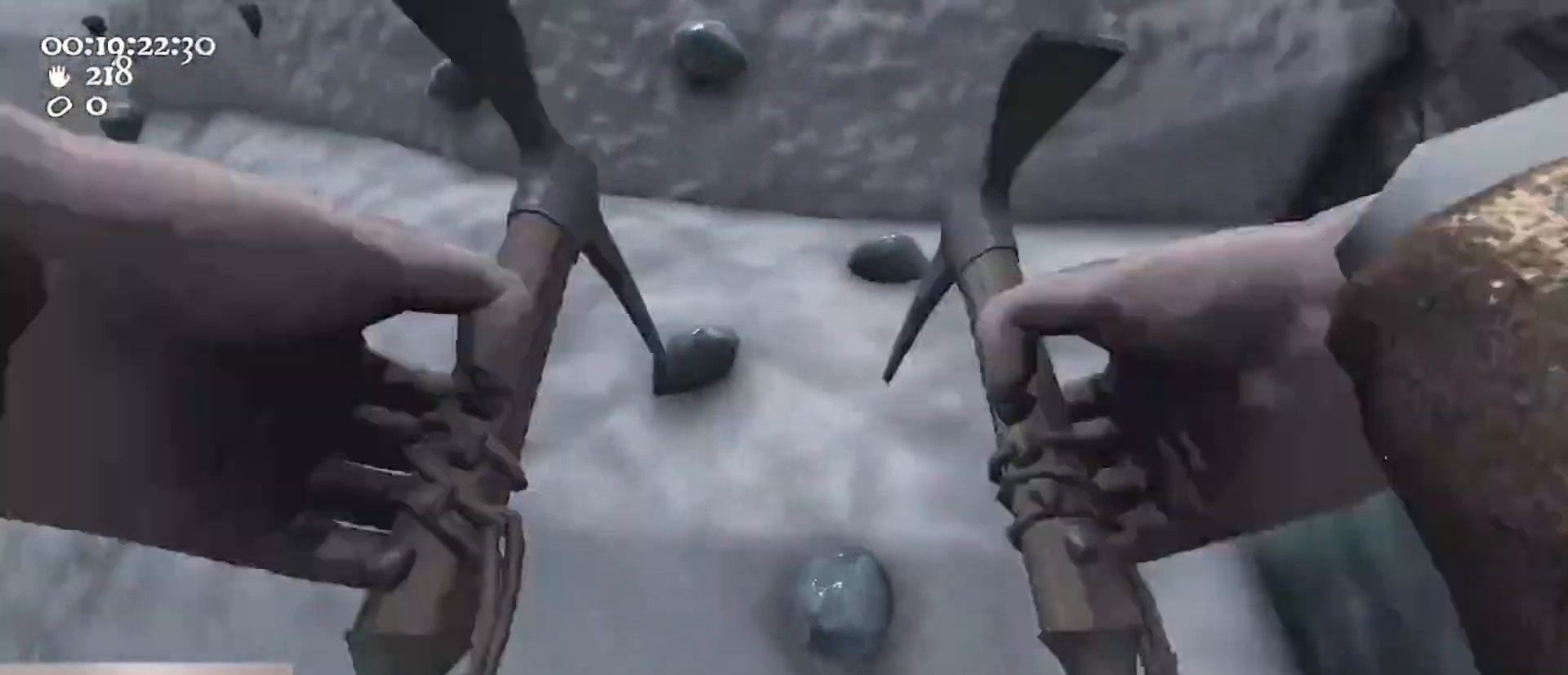
{"keys": ["d"], "mouse": ["left", "right"], "events": [[33, "w", "up"], [267, "s", "down"], [467, "s", "up"]]}
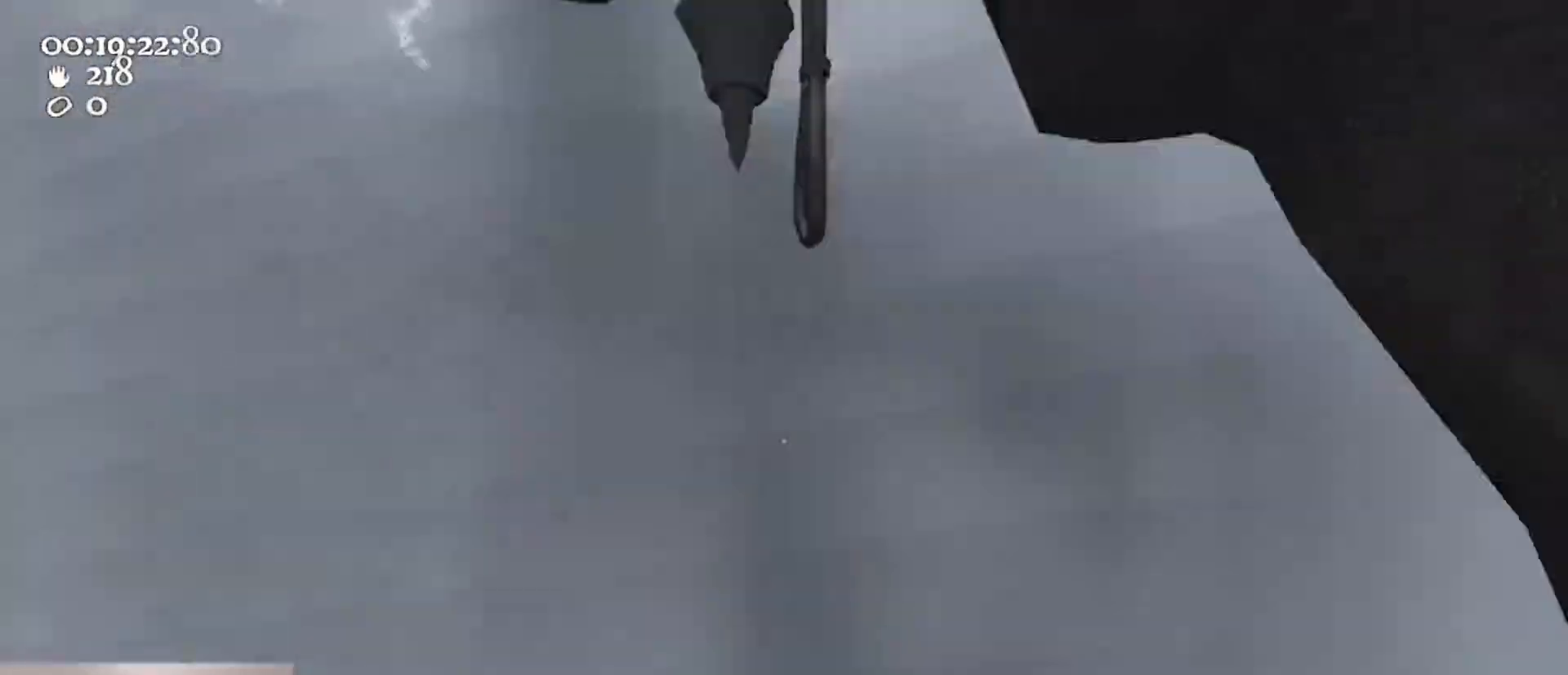
{"keys": ["a", "ctrl", "space", "w"], "mouse": ["left", "right"], "events": [[133, "d", "up"], [200, "a", "down"], [433, "ctrl", "down"], [433, "w", "down"], [467, "space", "down"]]}
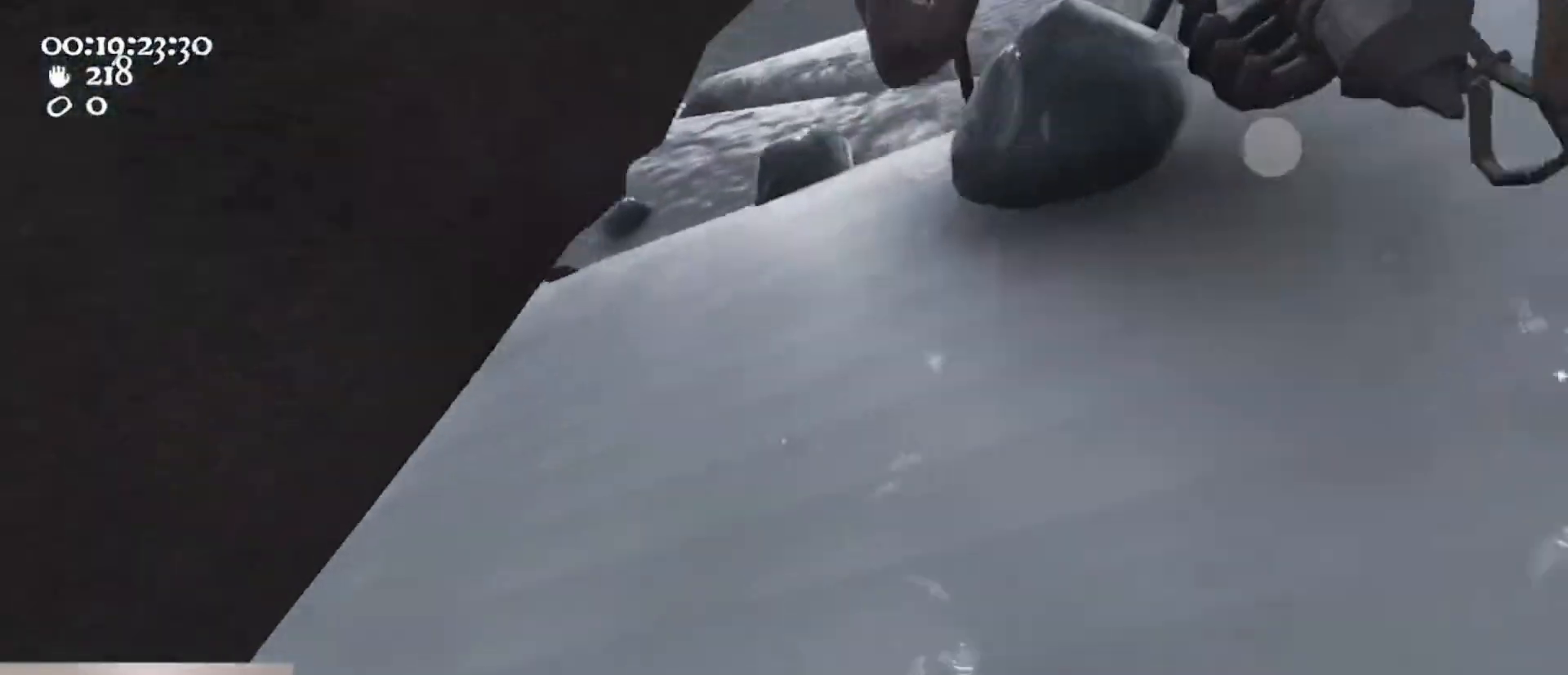
{"keys": ["w"], "mouse": ["left", "right"], "events": [[100, "mouse_left", "up"], [167, "ctrl", "up"], [167, "mouse_right", "up"], [200, "mouse_left", "down"], [200, "mouse_right", "down"], [200, "space", "up"], [500, "a", "up"]]}
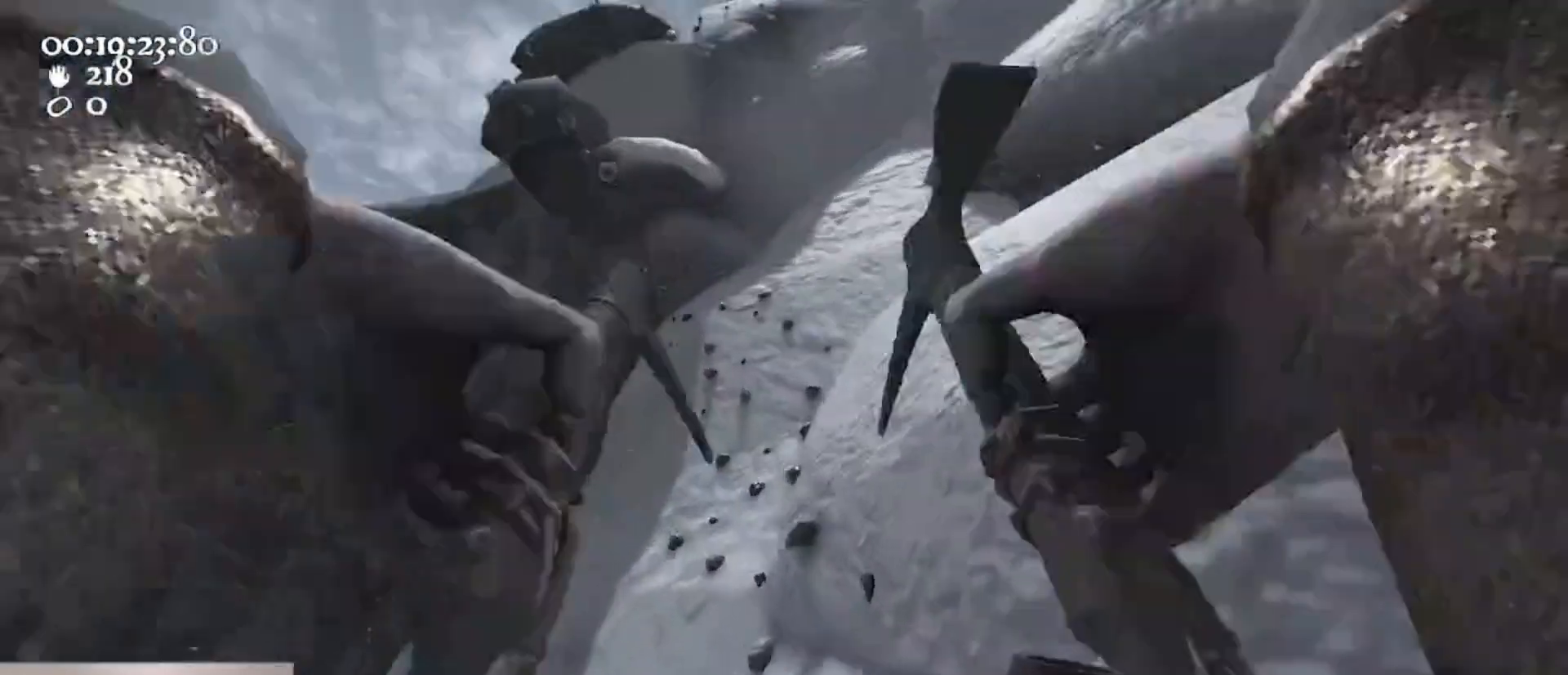
{"keys": [], "mouse": [], "events": [[133, "mouse_left", "up"], [133, "mouse_right", "up"], [400, "w", "up"]]}
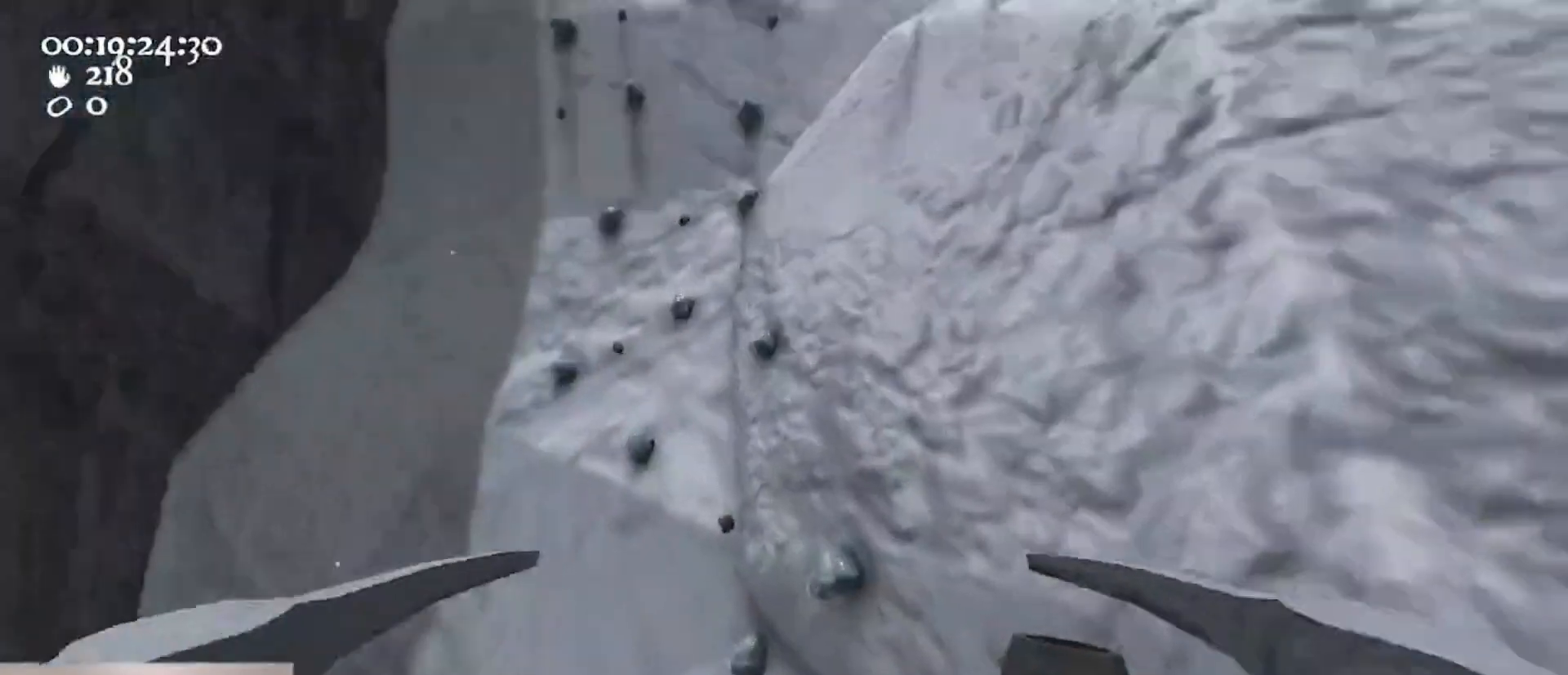
{"keys": [], "mouse": ["left", "right"], "events": [[133, "d", "down"], [233, "d", "up"], [367, "mouse_left", "down"], [367, "mouse_right", "down"]]}
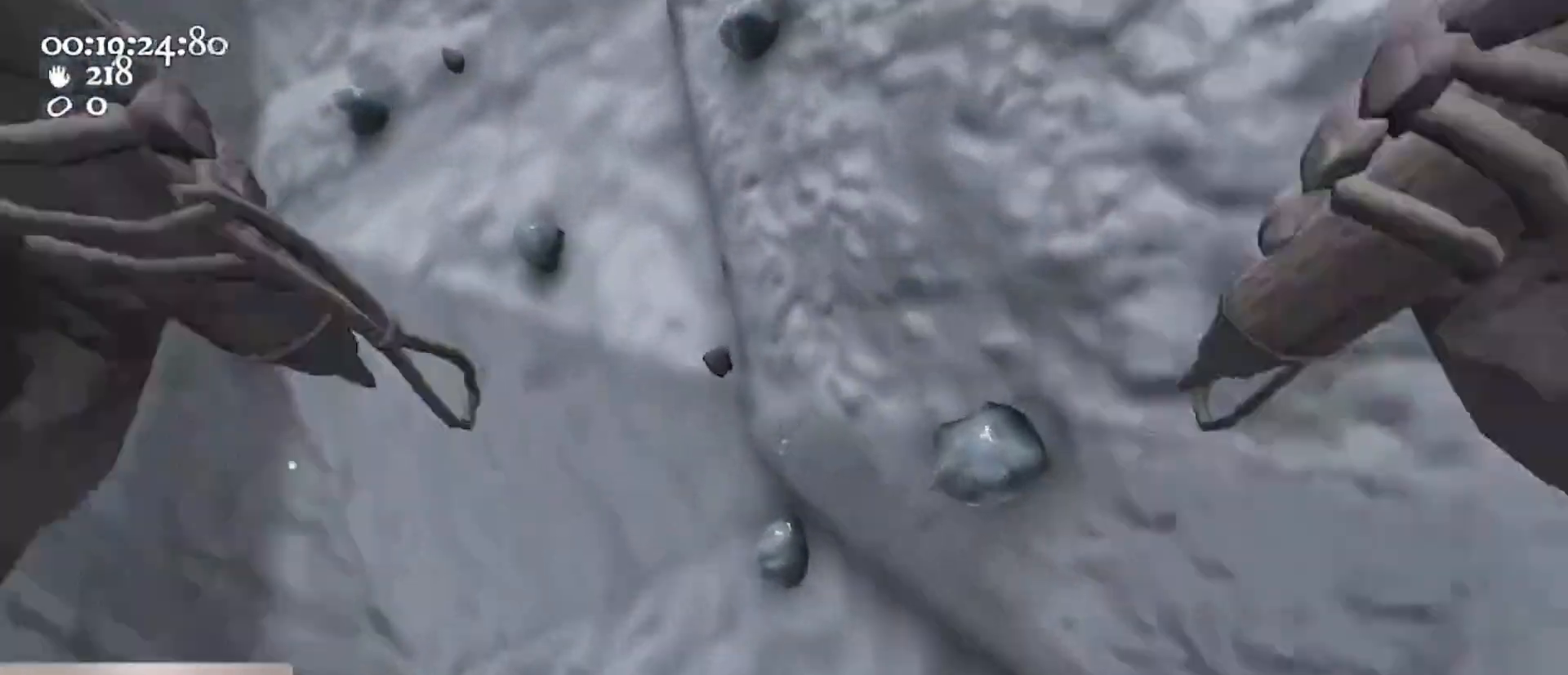
{"keys": ["d", "s"], "mouse": ["left", "right"], "events": [[33, "w", "down"], [100, "d", "down"], [300, "w", "up"], [500, "s", "down"]]}
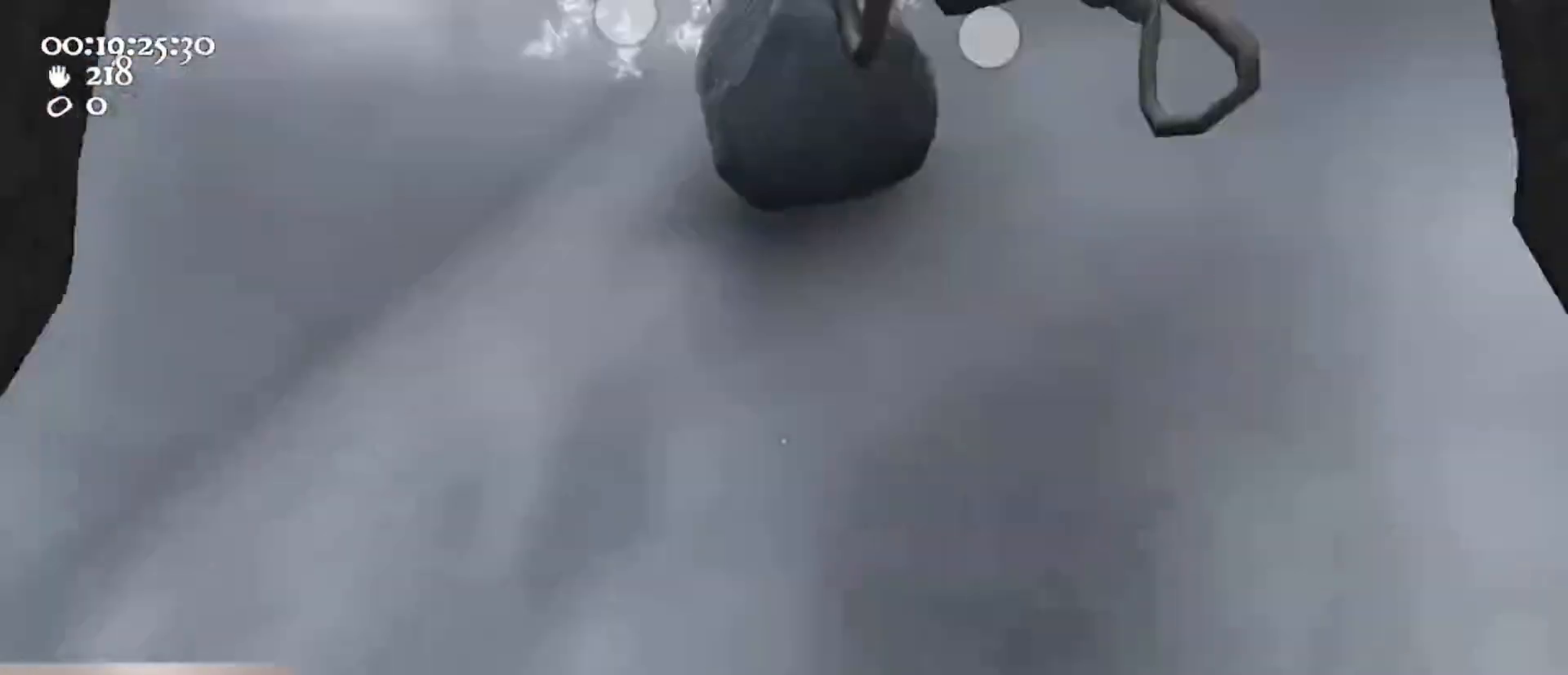
{"keys": ["a", "ctrl", "space"], "mouse": ["left", "right"], "events": [[67, "d", "up"], [133, "a", "down"], [133, "s", "up"], [300, "ctrl", "down"], [367, "s", "down"], [367, "space", "down"], [467, "s", "up"]]}
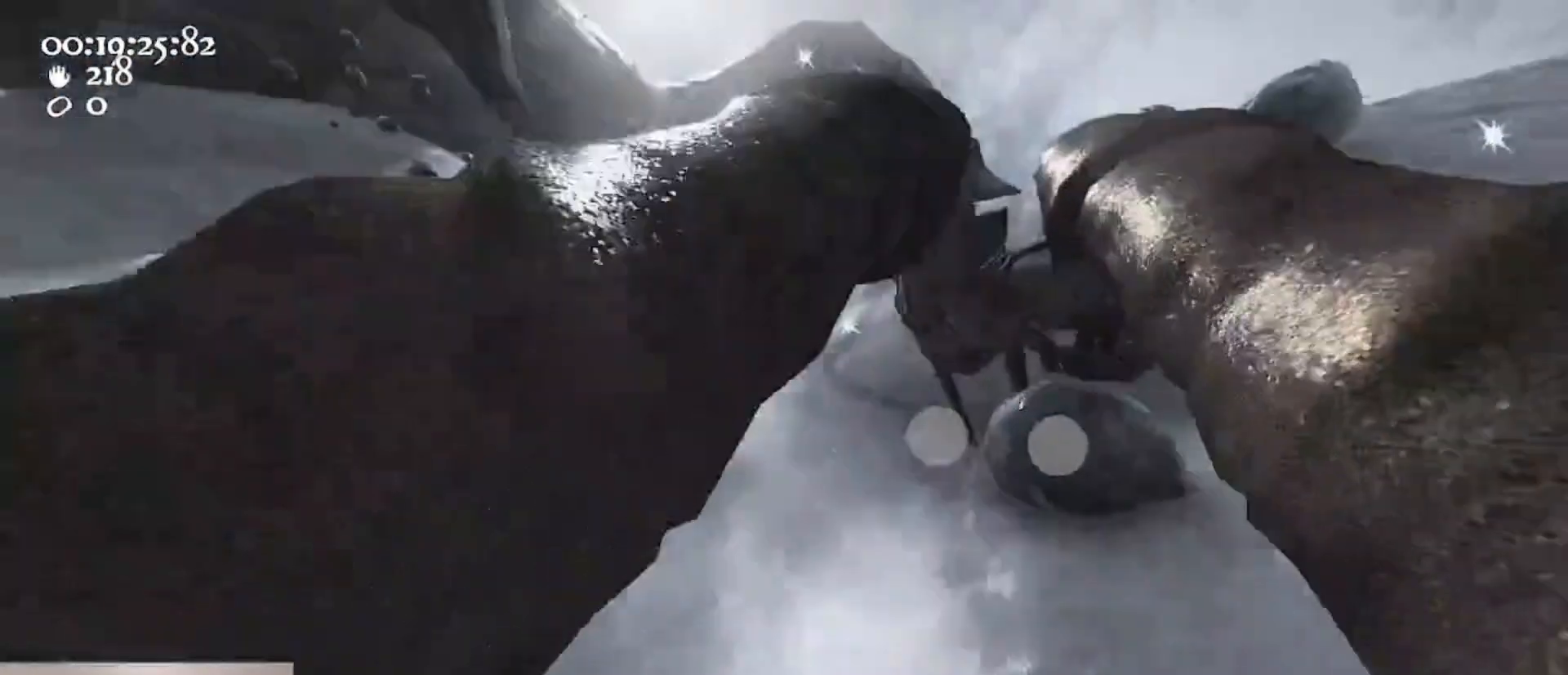
{"keys": ["w"], "mouse": ["left", "right"], "events": [[33, "ctrl", "up"], [33, "mouse_left", "up"], [33, "mouse_right", "up"], [33, "space", "up"], [100, "mouse_right", "down"], [100, "w", "down"], [167, "mouse_left", "down"], [200, "a", "up"]]}
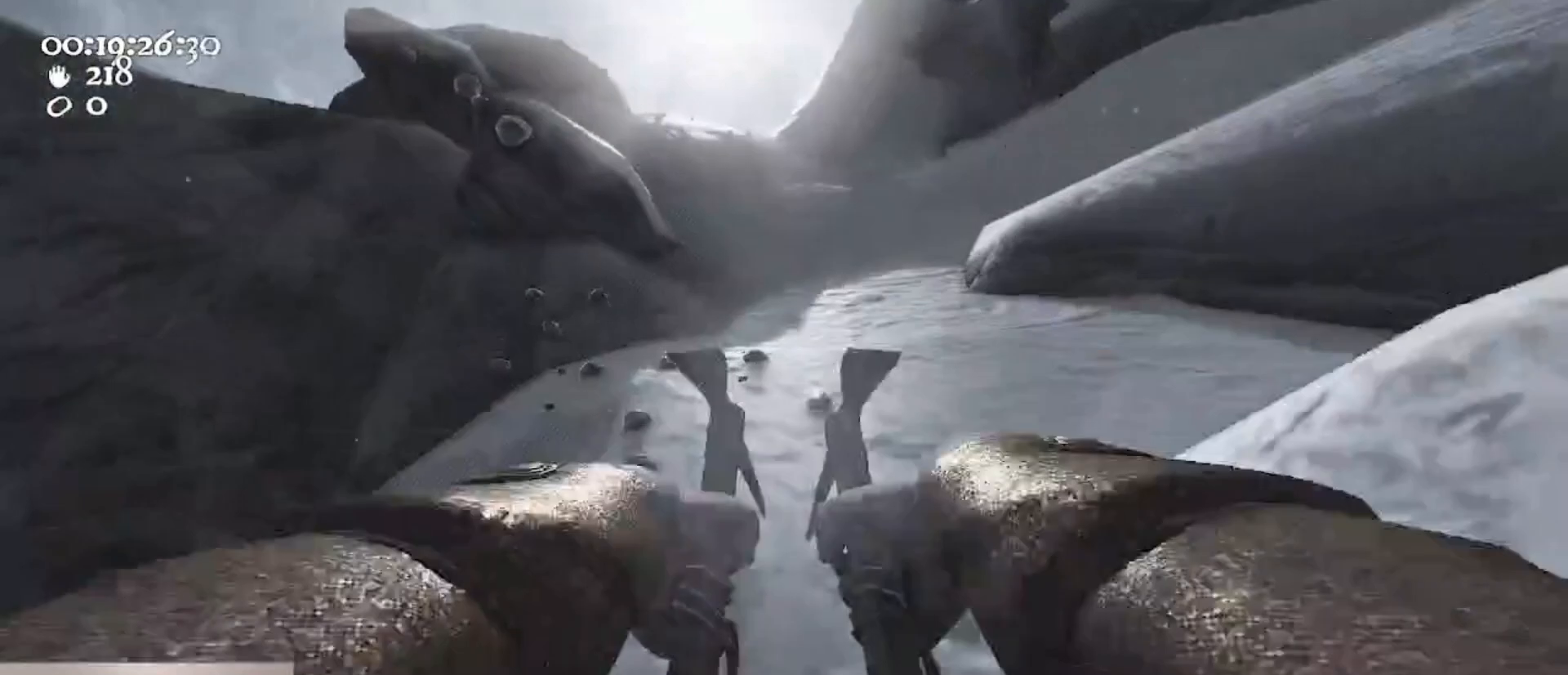
{"keys": ["w"], "mouse": ["left", "right"], "events": [[33, "d", "down"], [33, "mouse_left", "up"], [33, "mouse_right", "up"], [233, "d", "up"], [233, "w", "up"], [367, "mouse_left", "down"], [367, "mouse_right", "down"], [400, "w", "down"]]}
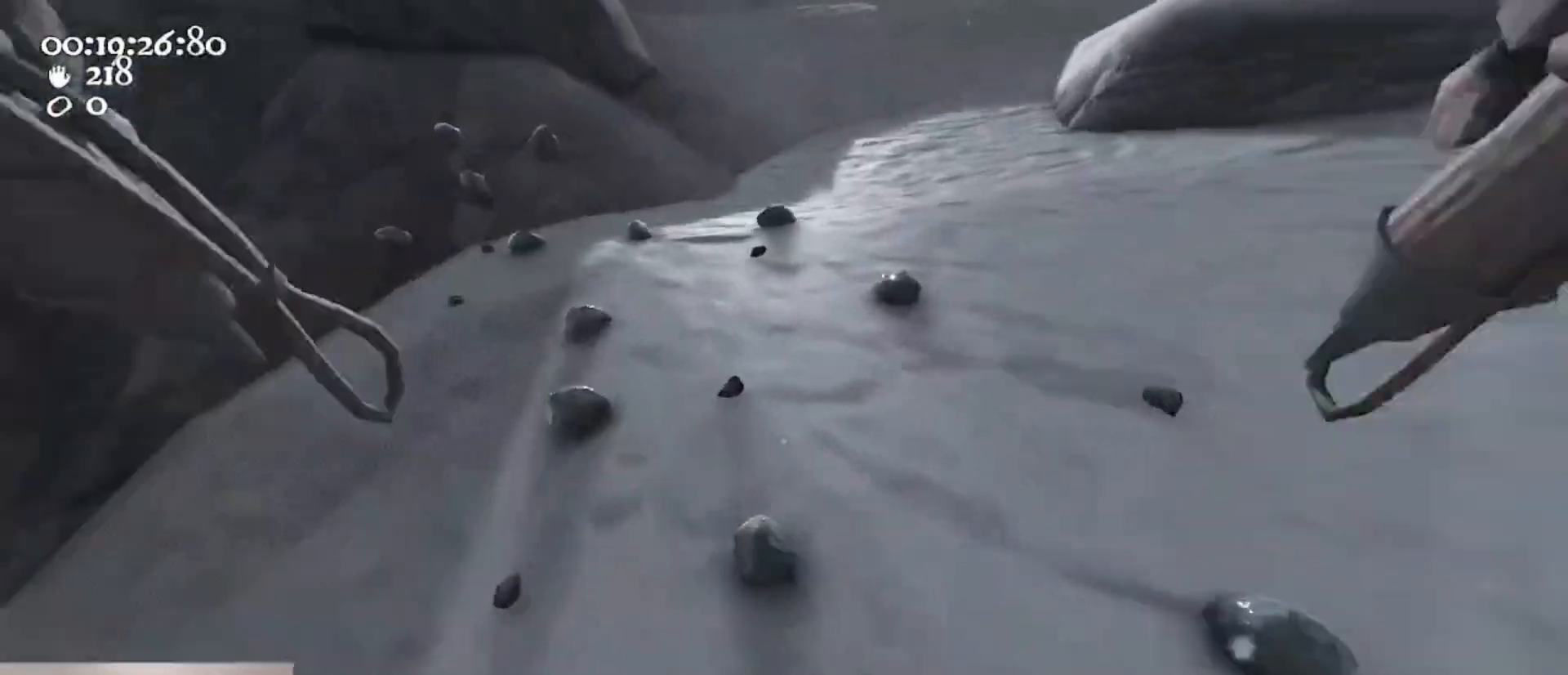
{"keys": ["s"], "mouse": ["left", "right"], "events": [[200, "w", "up"], [300, "d", "down"], [333, "s", "down"], [467, "d", "up"]]}
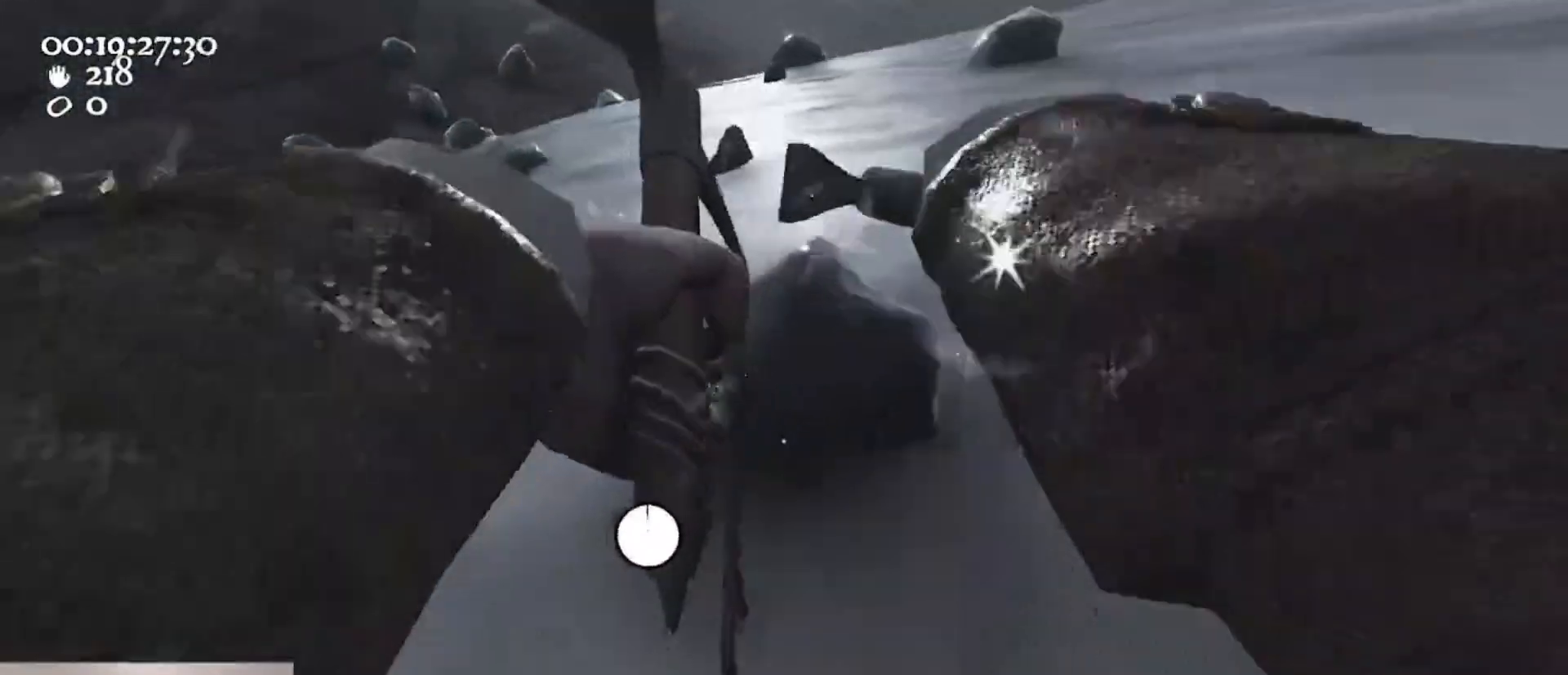
{"keys": ["a", "ctrl", "s", "space"], "mouse": ["left", "right"], "events": [[100, "s", "up"], [167, "s", "down"], [267, "d", "down"], [300, "d", "up"], [400, "ctrl", "down"], [500, "a", "down"], [500, "space", "down"]]}
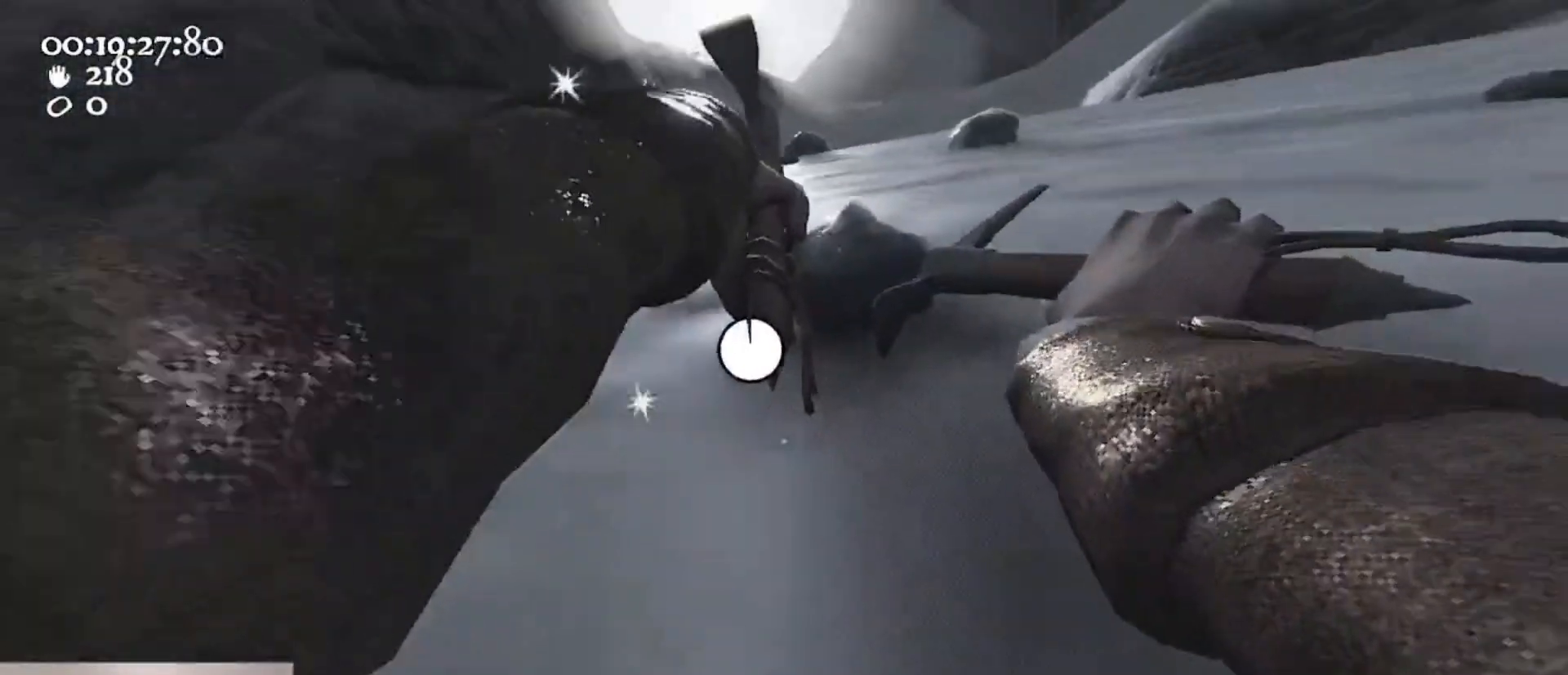
{"keys": ["w"], "mouse": ["left", "right"], "events": [[33, "s", "up"], [133, "ctrl", "up"], [133, "mouse_left", "up"], [133, "mouse_right", "up"], [167, "a", "up"], [167, "space", "up"], [167, "w", "down"], [233, "mouse_left", "down"], [233, "mouse_right", "down"]]}
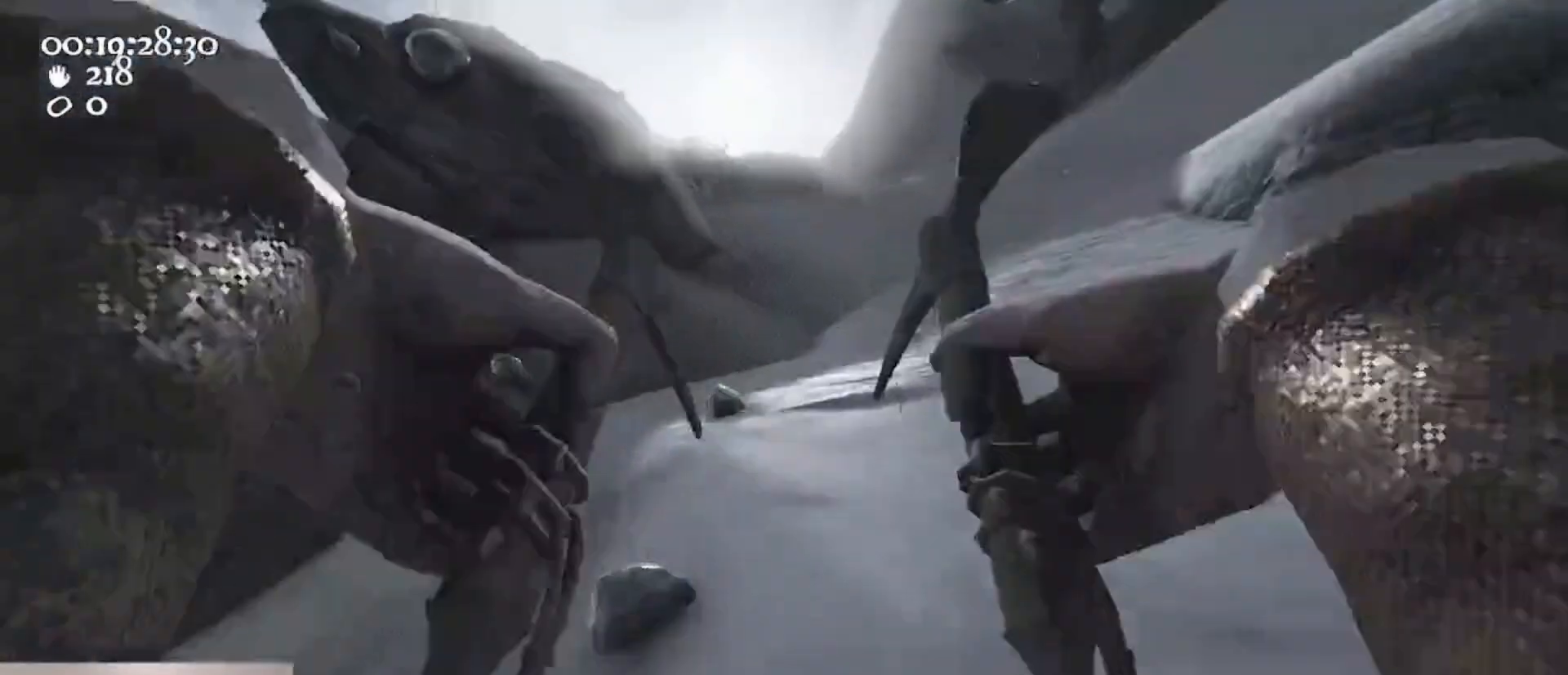
{"keys": [], "mouse": ["left", "right"], "events": [[100, "mouse_left", "up"], [100, "mouse_right", "up"], [100, "w", "up"], [133, "d", "down"], [333, "d", "up"], [333, "mouse_left", "down"], [333, "mouse_right", "down"]]}